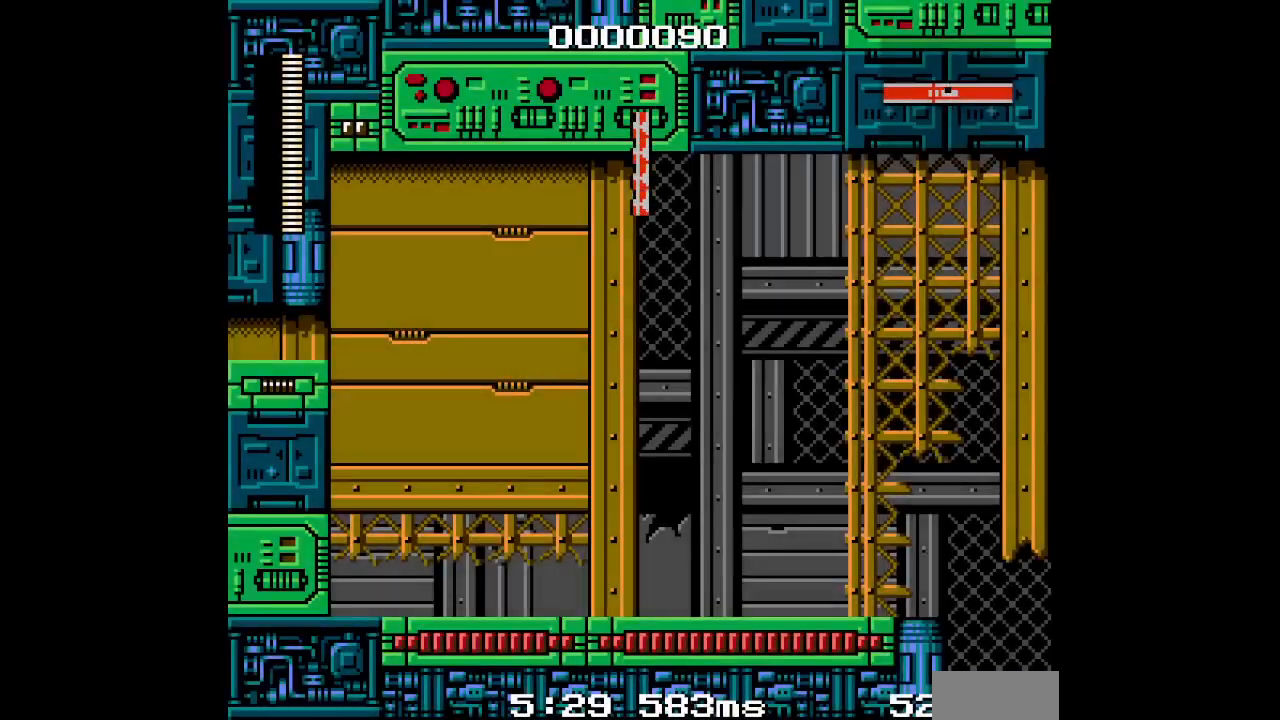
Gameplay with a controller (Xbox layout); each line is a JSON object with the inputs held at the frame after it (dt_ms = milliseconds from this image to that frame). "events" lists button and stick changes between this image and that frame as [ms after this image, input, new state], when the widget could be followed in between. Not read: HOME L2 L3 R2 R3.
{"dt_ms": 500, "buttons": ["DPAD_RIGHT"], "events": []}
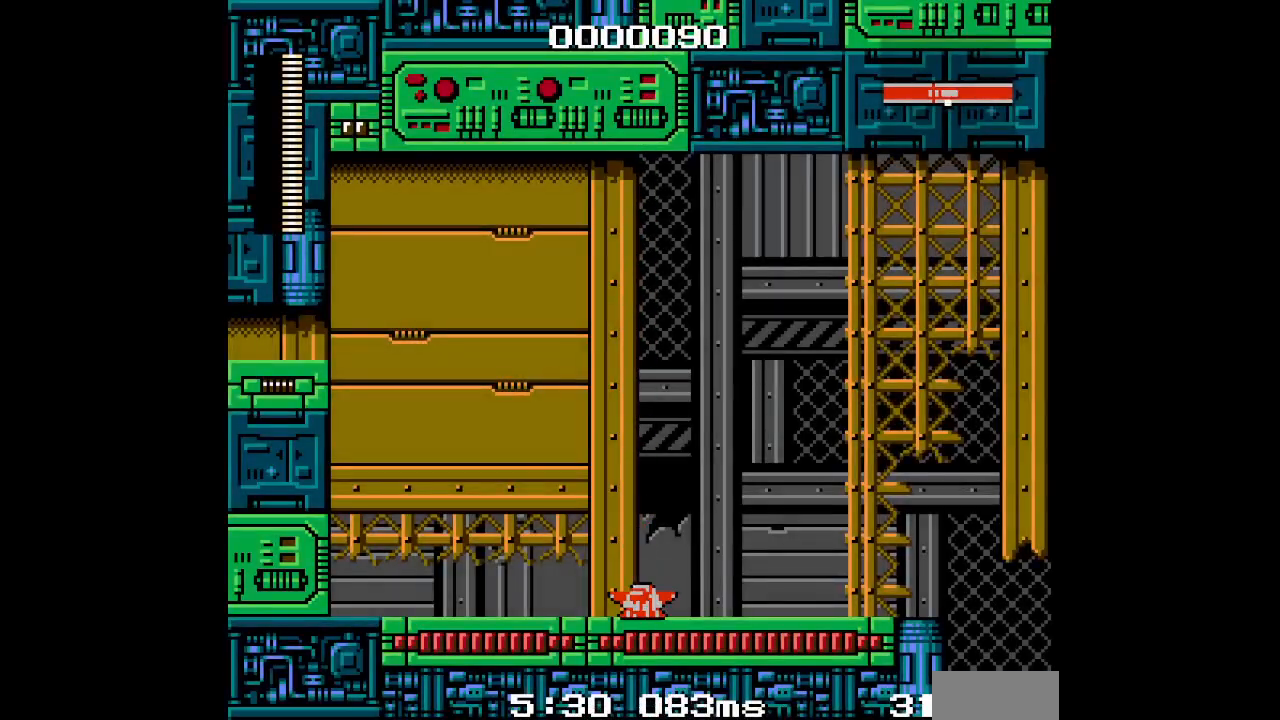
{"dt_ms": 500, "buttons": ["DPAD_RIGHT"], "events": []}
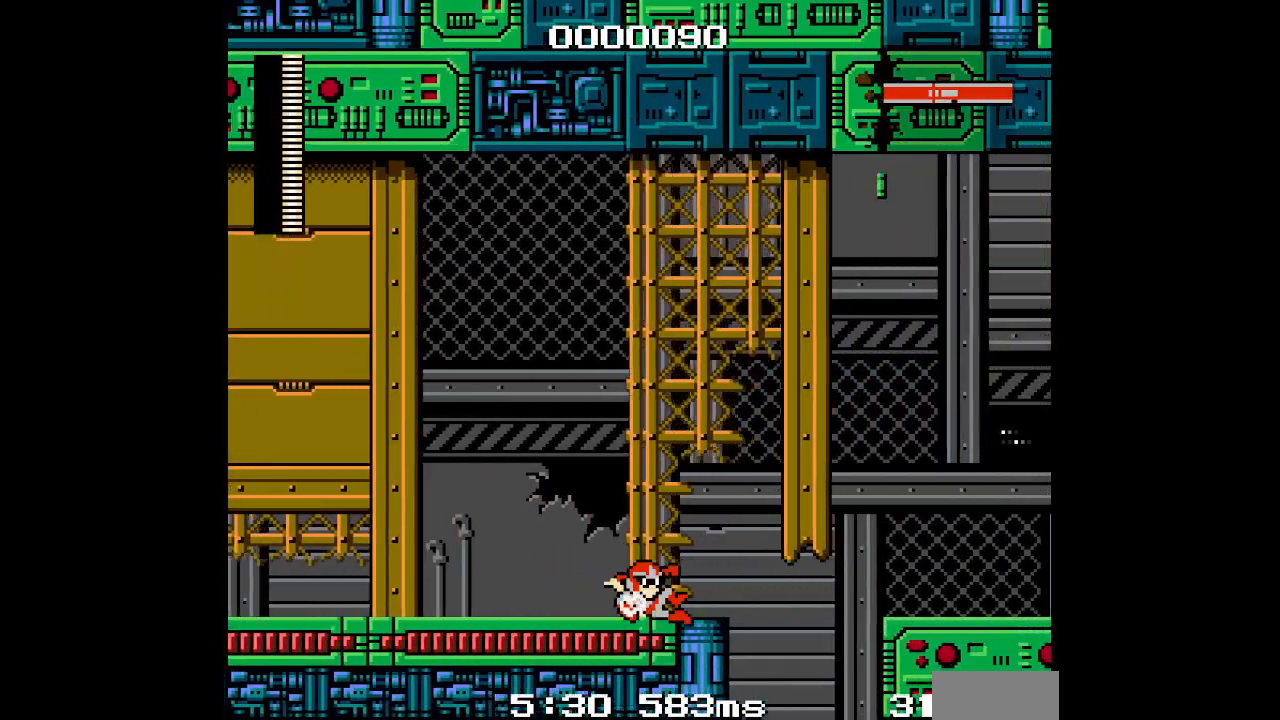
{"dt_ms": 1000, "buttons": []}
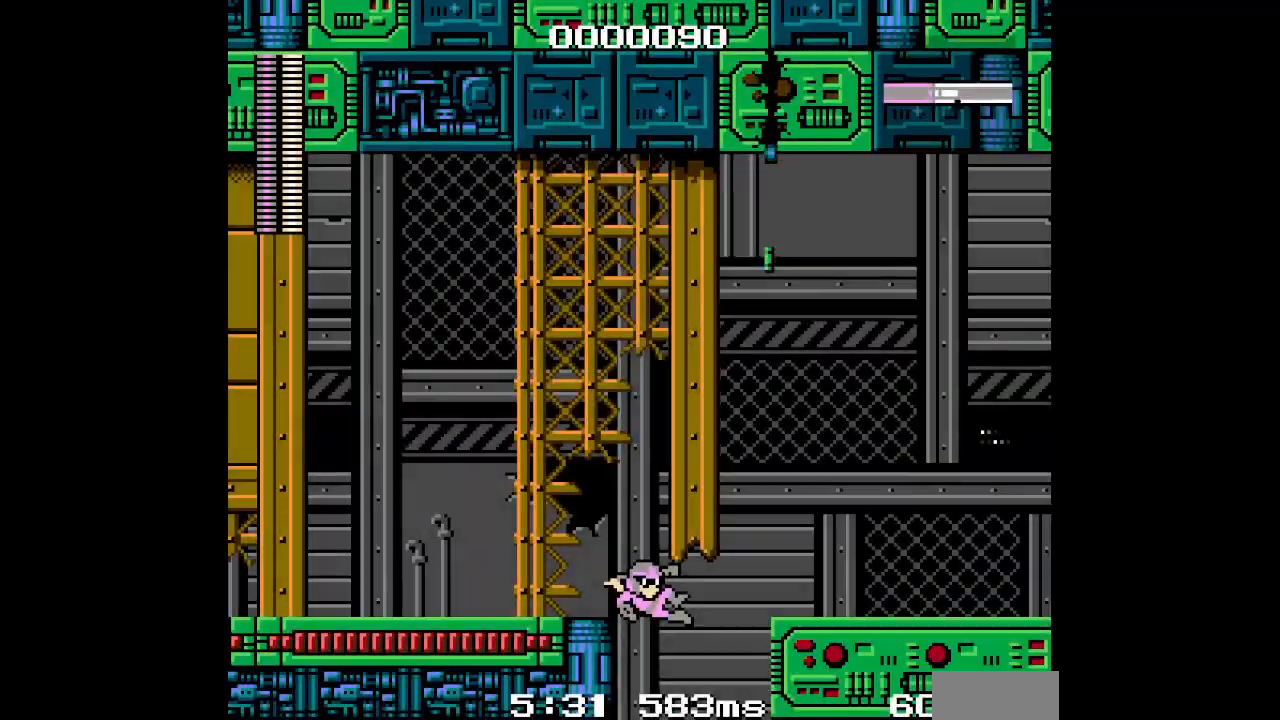
{"dt_ms": 500, "buttons": ["DPAD_UP"]}
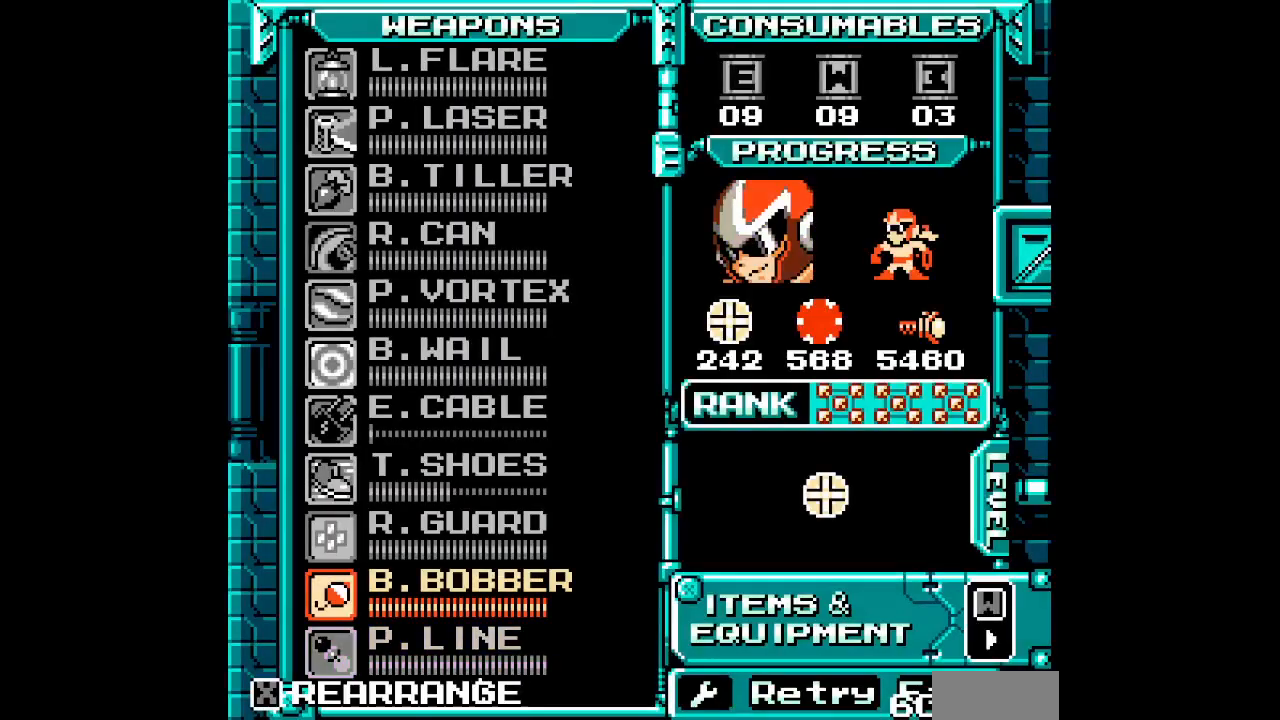
{"dt_ms": 500, "buttons": [], "events": [[100, "DPAD_UP", "up"], [167, "DPAD_UP", "down"], [267, "DPAD_UP", "up"], [317, "DPAD_UP", "down"], [400, "DPAD_UP", "up"]]}